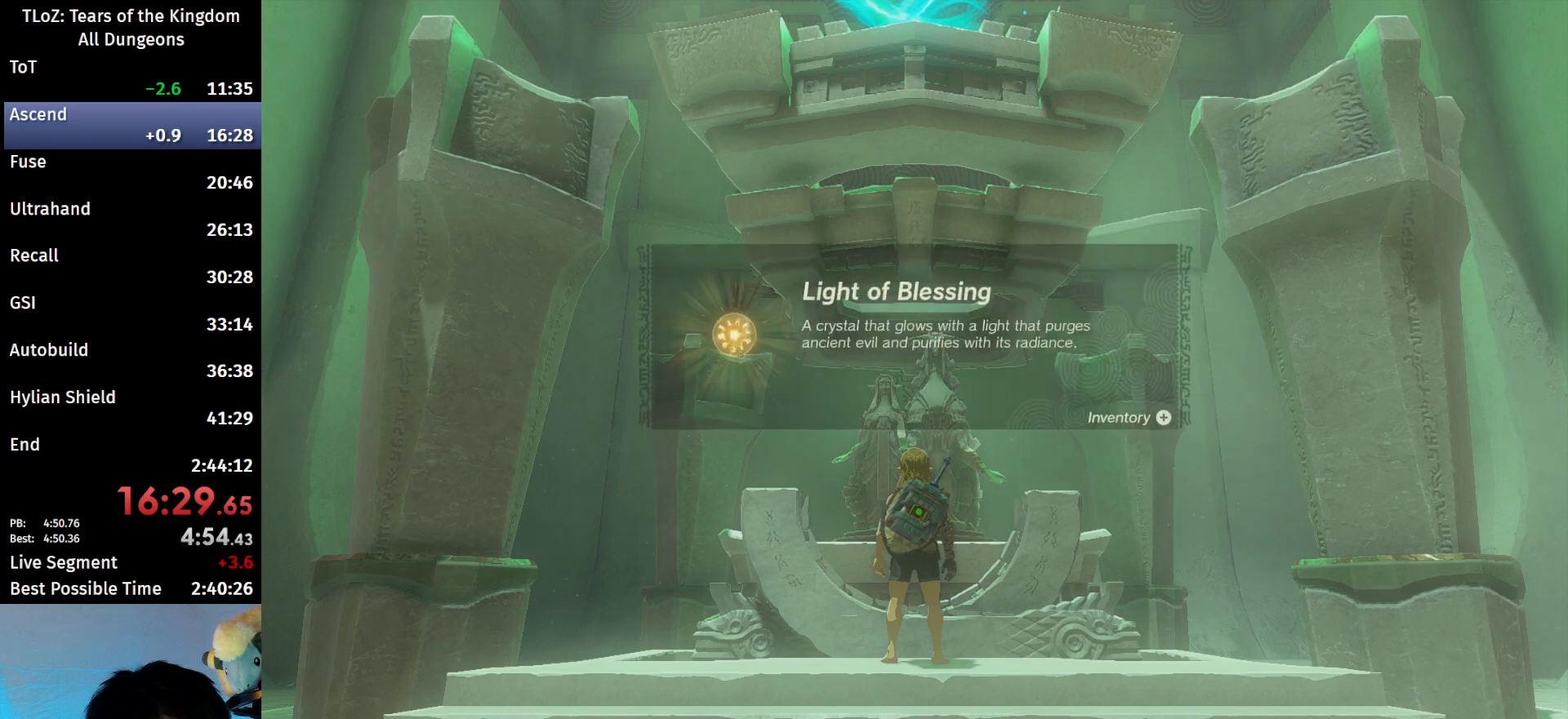
Gameplay with a controller (Nintendo layout); each line is a JSON object with the inputs held at the frame after it. "events" lists button and stick changes between this image and that frame as [ms after this image, input, new state], when the widget could be followed in between. Not read: L3 R3 Z.
{"buttons": [], "left_stick": "center", "right_stick": "center", "events": [[267, "A", "down"], [267, "B", "down"], [333, "A", "up"], [333, "B", "up"], [400, "B", "down"], [433, "A", "down"], [467, "A", "up"], [467, "B", "up"]]}
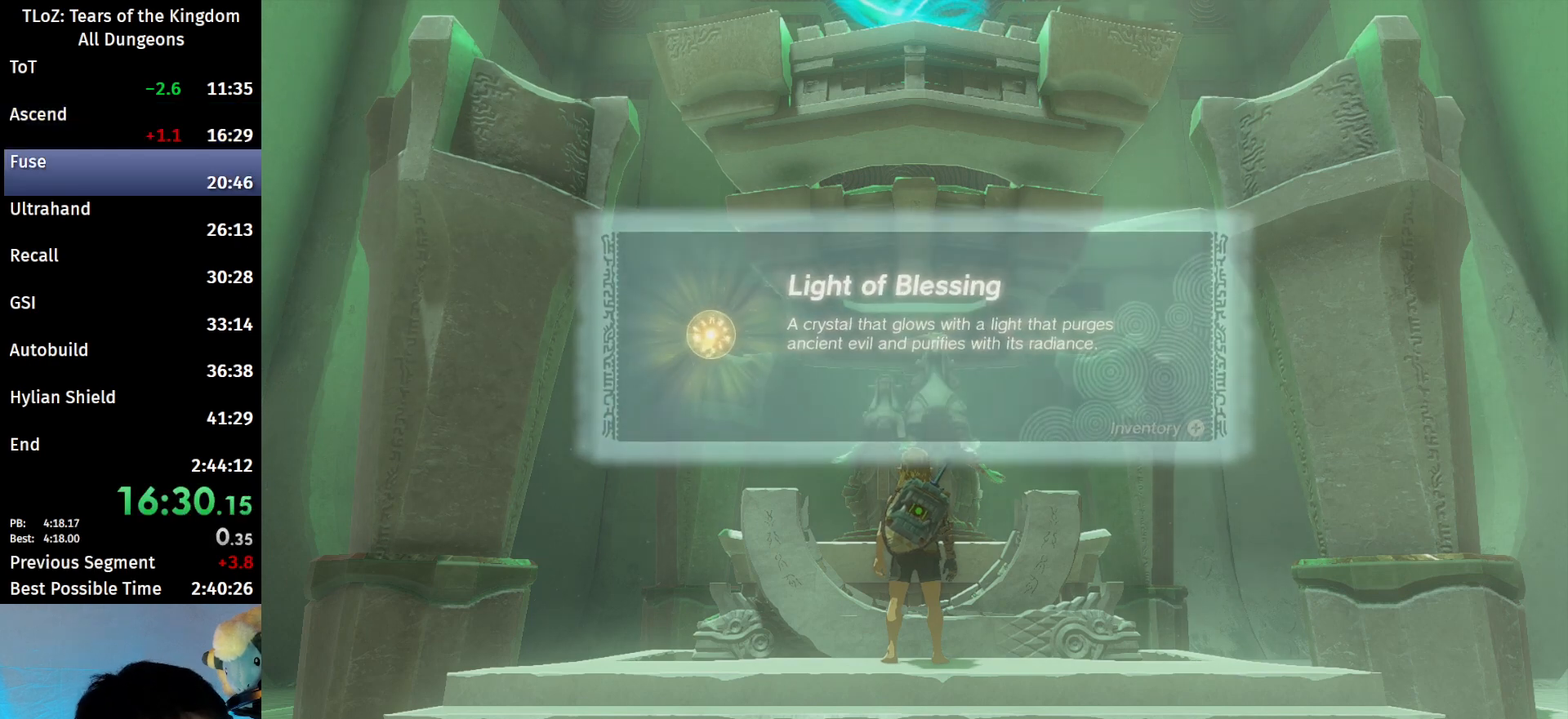
{"buttons": ["B"], "left_stick": "center", "right_stick": "center", "events": [[67, "B", "down"], [100, "A", "down"], [167, "A", "up"], [167, "B", "up"], [233, "B", "down"], [300, "B", "up"], [367, "B", "down"], [433, "B", "up"], [500, "B", "down"]]}
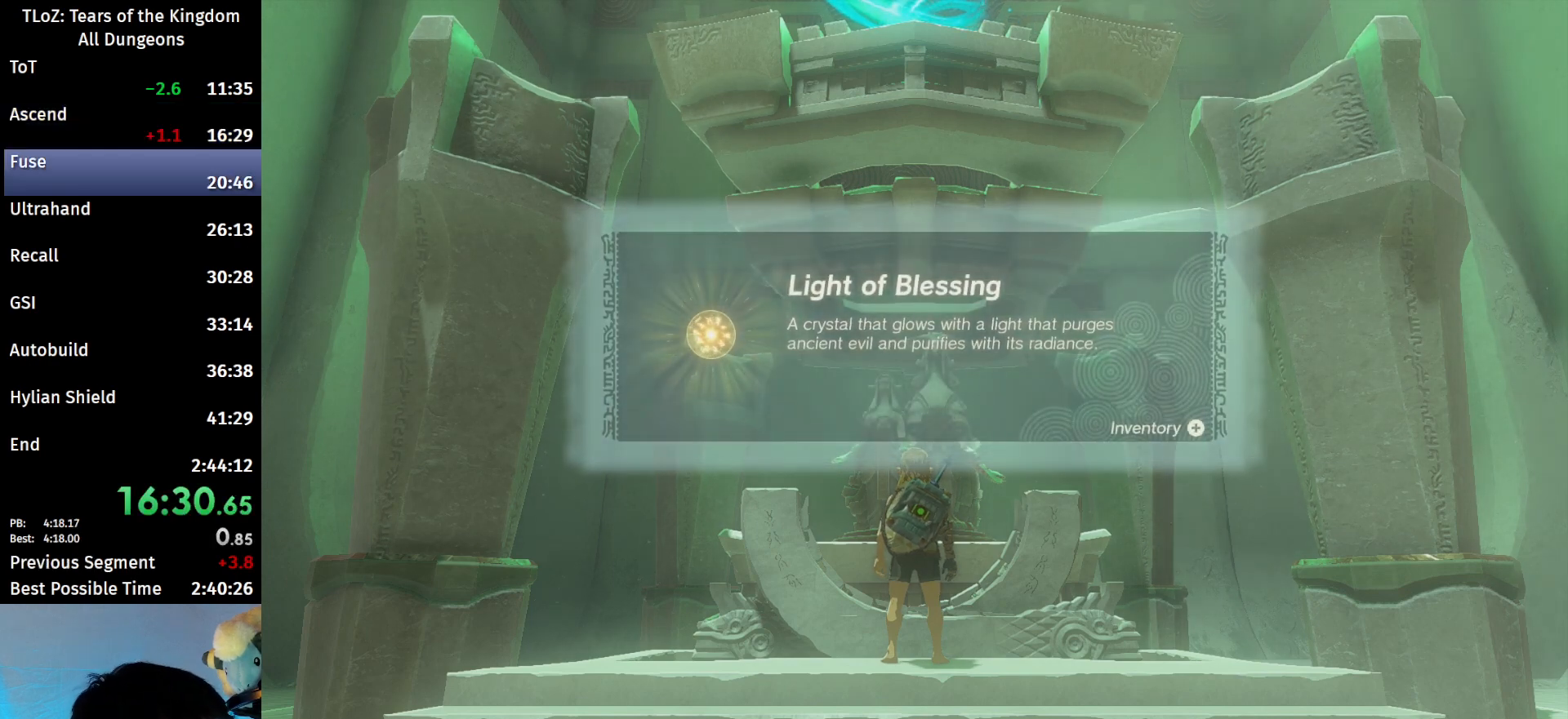
{"buttons": ["A", "B"], "left_stick": "center", "right_stick": "center", "events": [[33, "A", "down"], [67, "A", "up"], [67, "B", "up"], [167, "A", "down"], [167, "B", "down"], [233, "A", "up"], [233, "B", "up"], [300, "A", "down"], [300, "B", "down"], [367, "A", "up"], [367, "B", "up"], [467, "A", "down"], [467, "B", "down"]]}
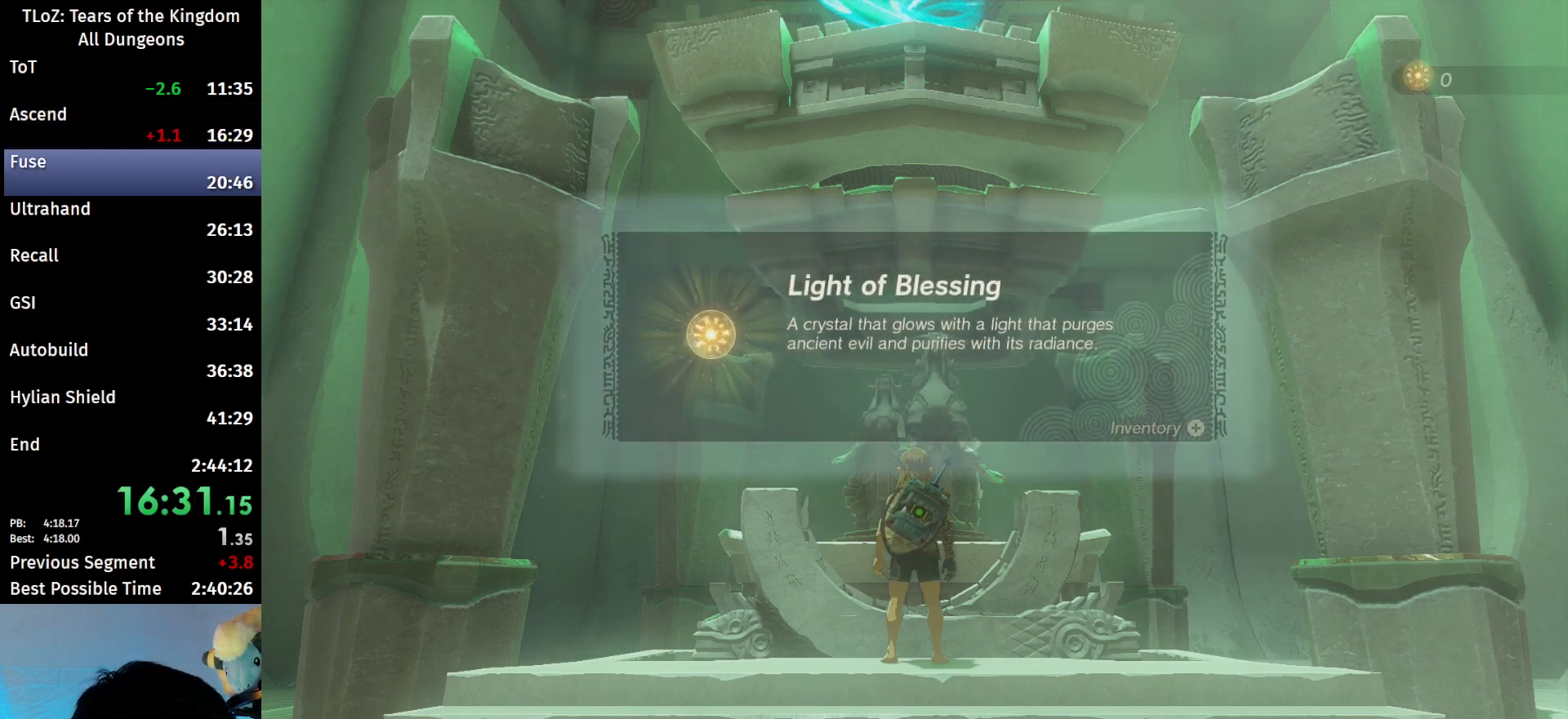
{"buttons": ["A", "B"], "left_stick": "center", "right_stick": "center", "events": [[33, "A", "up"], [33, "B", "up"], [133, "A", "down"], [133, "B", "down"], [200, "A", "up"], [200, "B", "up"], [300, "A", "down"], [300, "B", "down"], [367, "A", "up"], [367, "B", "up"], [467, "A", "down"], [467, "B", "down"]]}
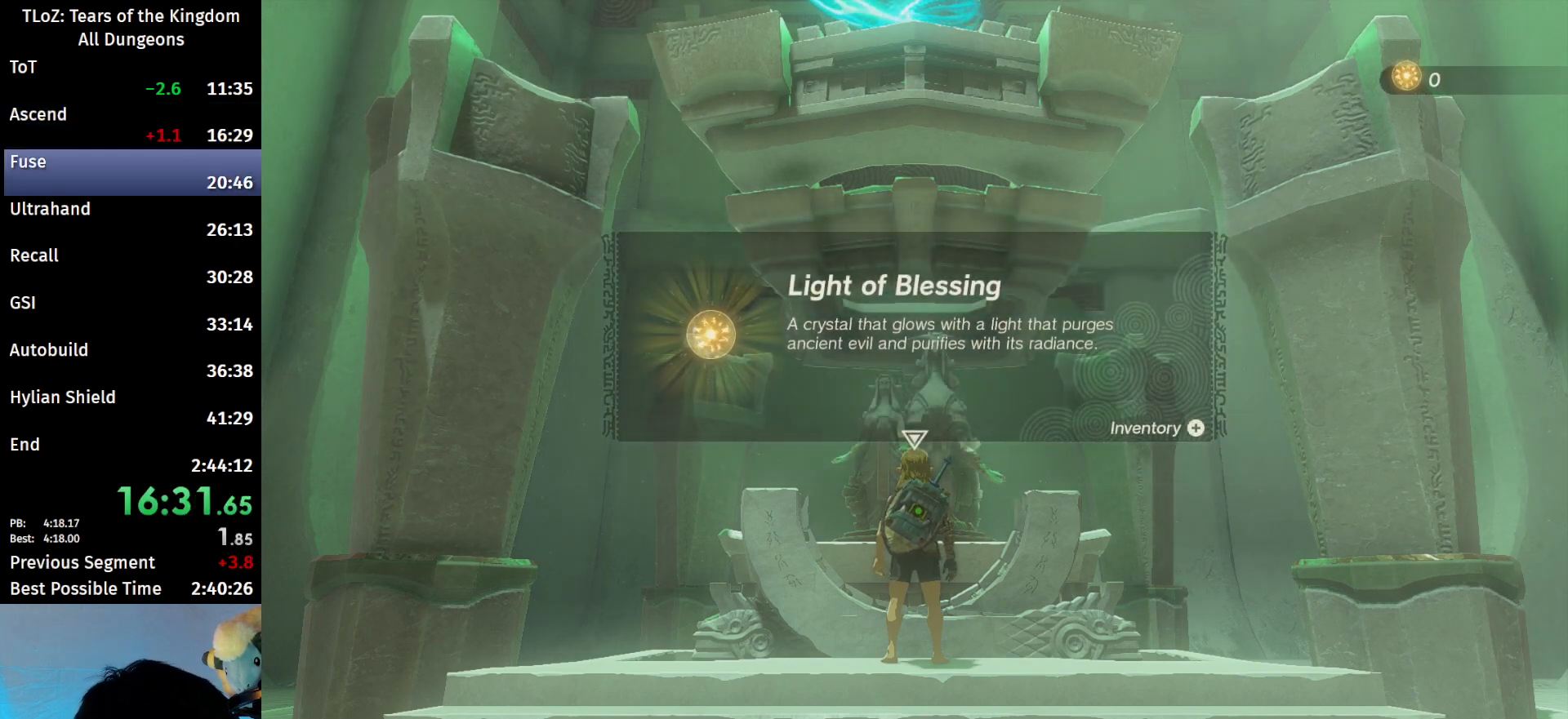
{"buttons": ["A", "B"], "left_stick": "center", "right_stick": "center", "events": [[33, "A", "up"], [67, "B", "up"], [133, "A", "down"], [133, "B", "down"], [200, "A", "up"], [233, "B", "up"], [300, "B", "down"], [333, "A", "down"], [400, "A", "up"], [400, "B", "up"], [500, "A", "down"], [500, "B", "down"]]}
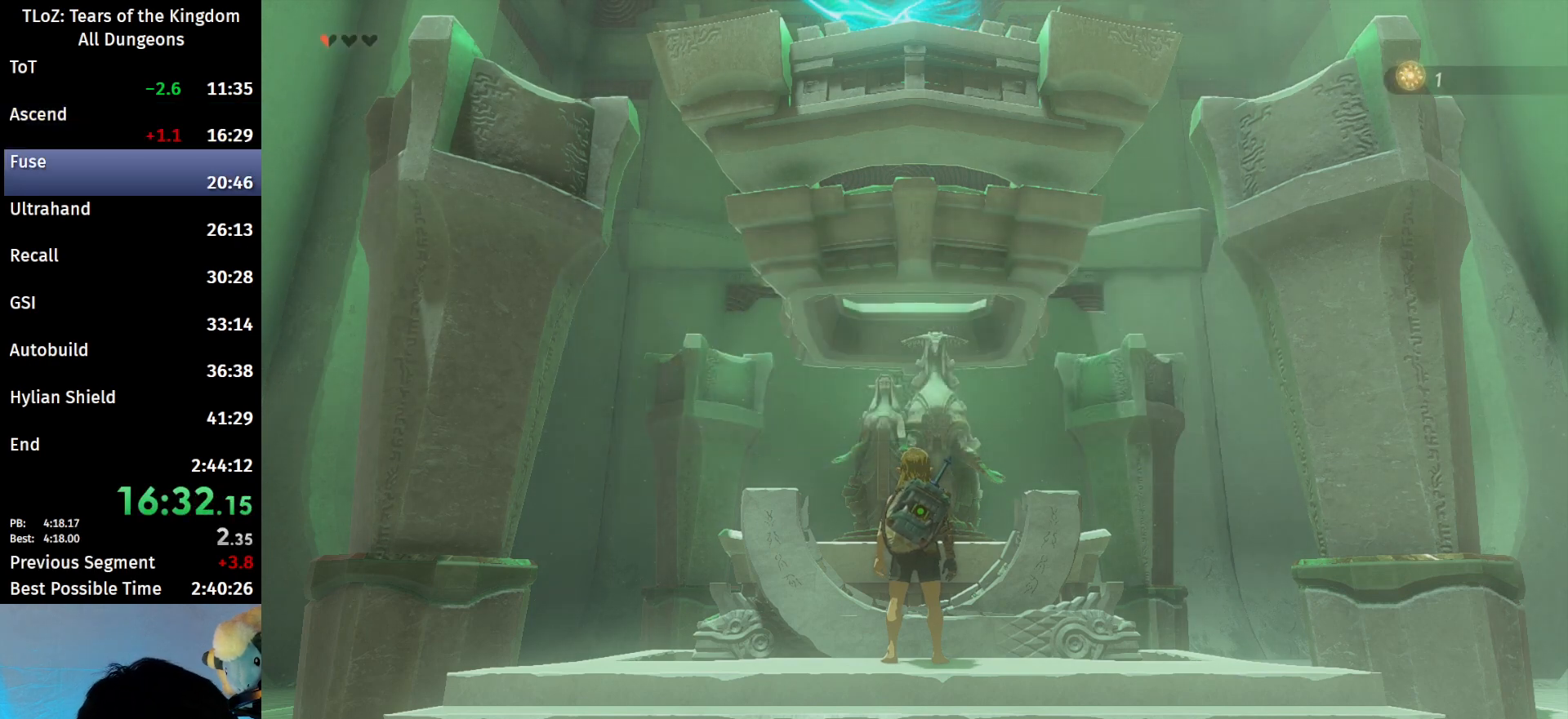
{"buttons": ["B"], "left_stick": "center", "right_stick": "center", "events": [[100, "A", "up"], [100, "B", "up"], [167, "B", "down"], [200, "A", "down"], [267, "A", "up"], [267, "B", "up"], [333, "A", "down"], [333, "B", "down"], [400, "A", "up"], [433, "B", "up"], [500, "B", "down"]]}
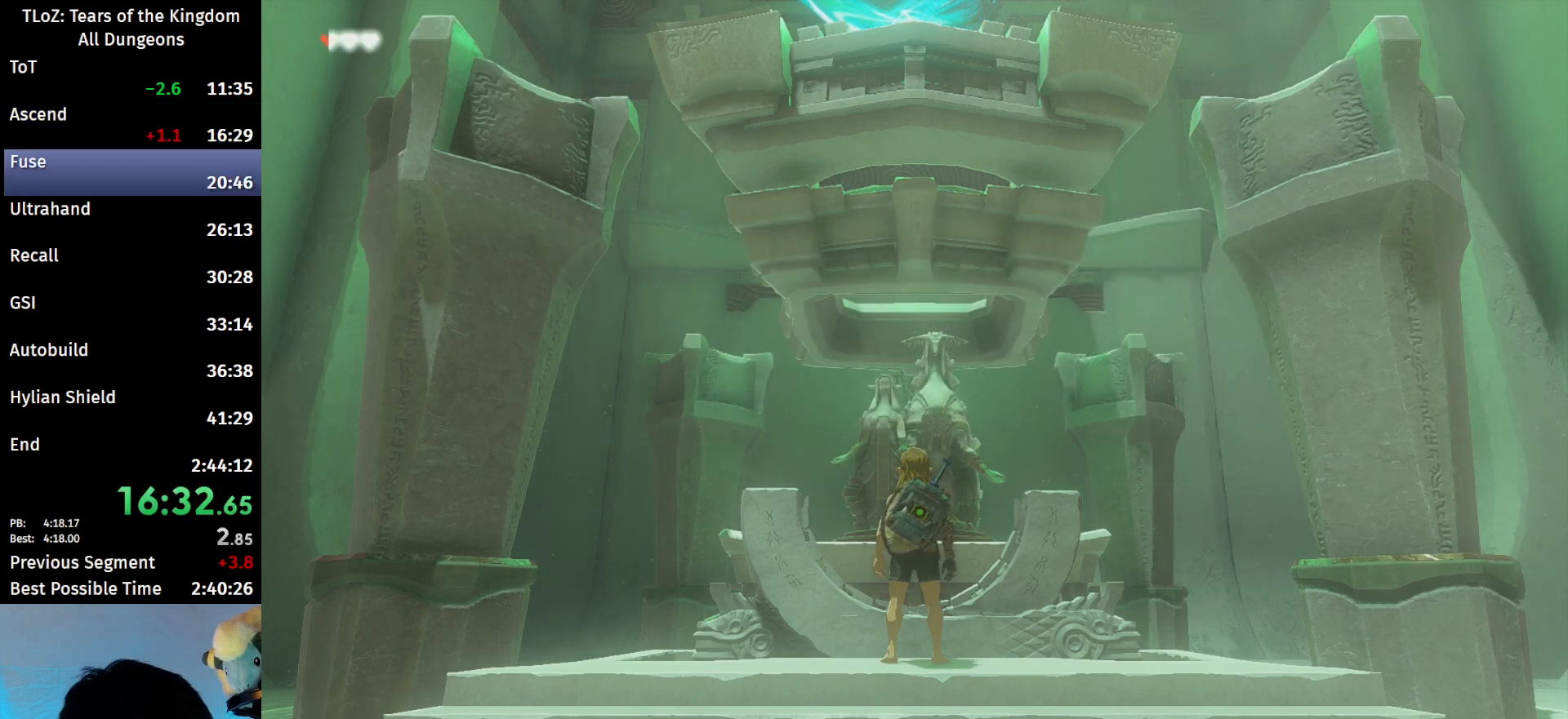
{"buttons": [], "left_stick": "center", "right_stick": "center", "events": [[100, "B", "up"]]}